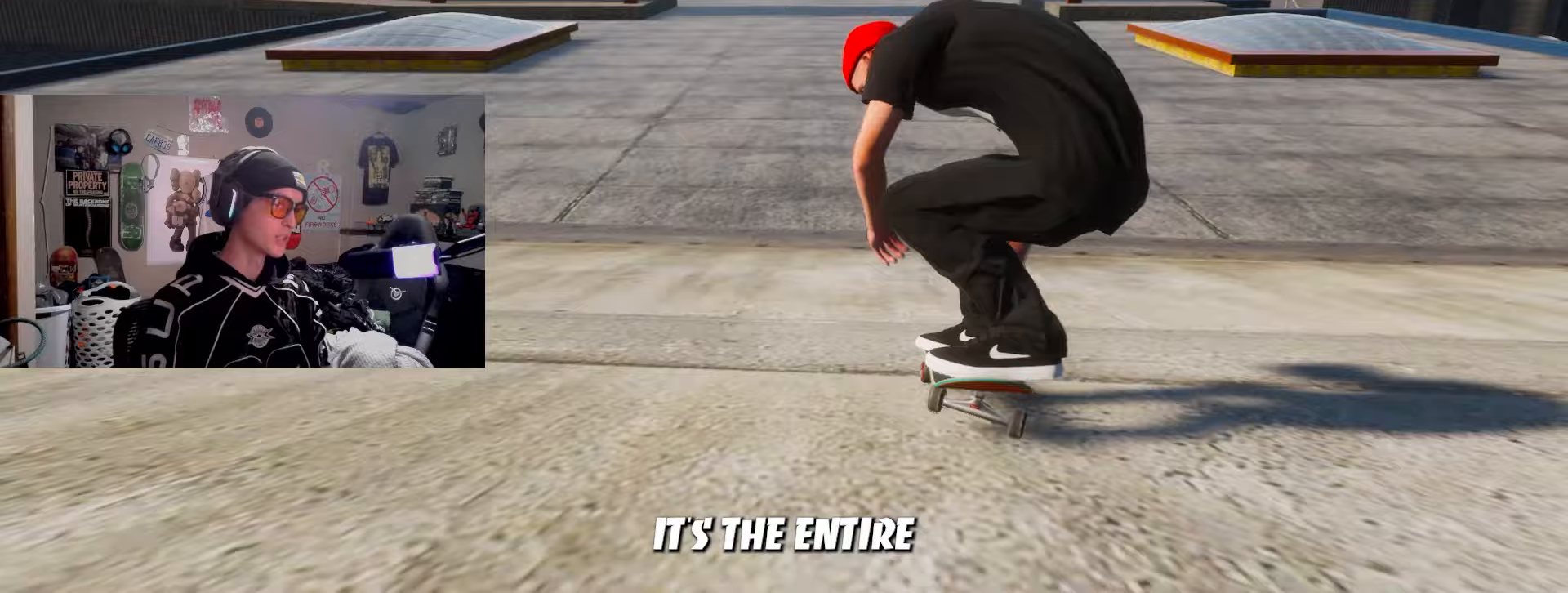
Gameplay with a controller (PlayStation layout); each line is a JSON object with the inputs held at the frame after it. "events" lists button and stick changes between this image and that frame as [ms after this image, input, new state], when the widget could be followed in between. Not read: R3.
{"buttons": [], "left_stick": "center", "right_stick": "up", "events": [[33, "L2", "up"], [133, "right_stick", "up"]]}
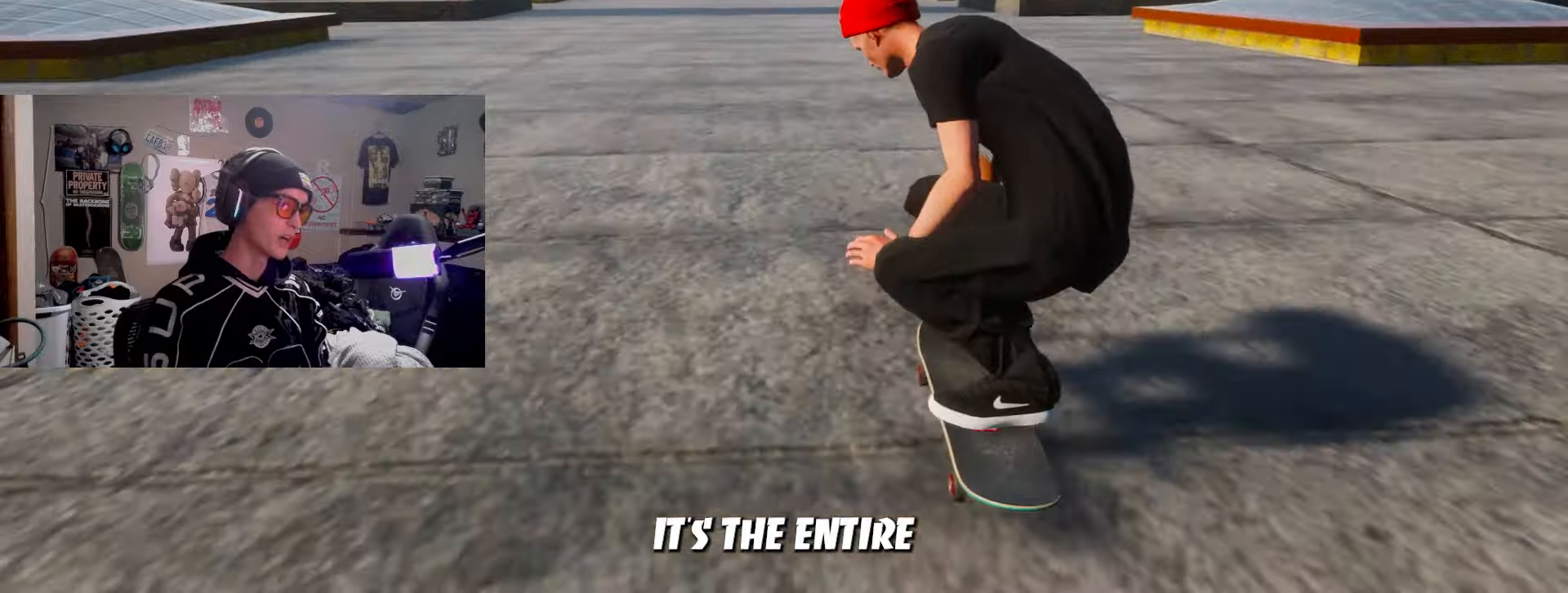
{"buttons": [], "left_stick": "center", "right_stick": "center", "events": [[117, "right_stick", "right"], [167, "right_stick", "down"], [250, "right_stick", "down-left"], [500, "right_stick", "center"]]}
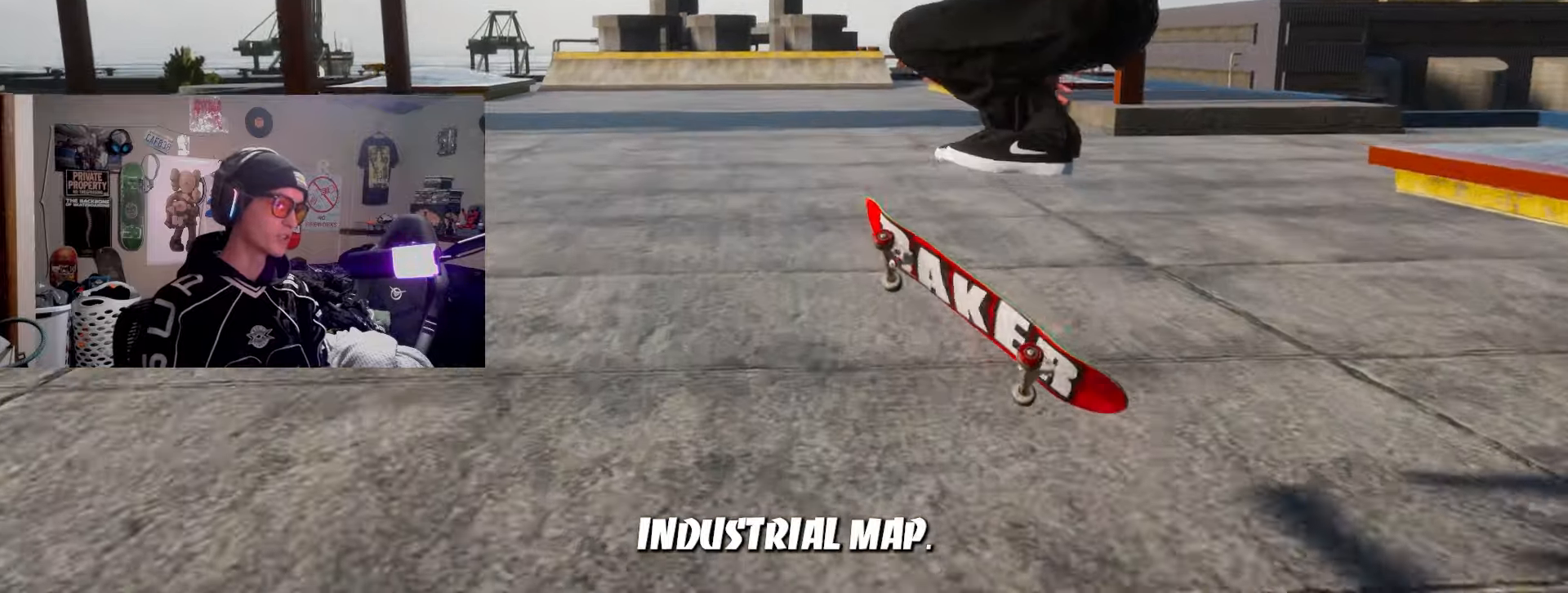
{"buttons": [], "left_stick": "center", "right_stick": "center", "events": [[117, "R2", "down"], [300, "R2", "up"]]}
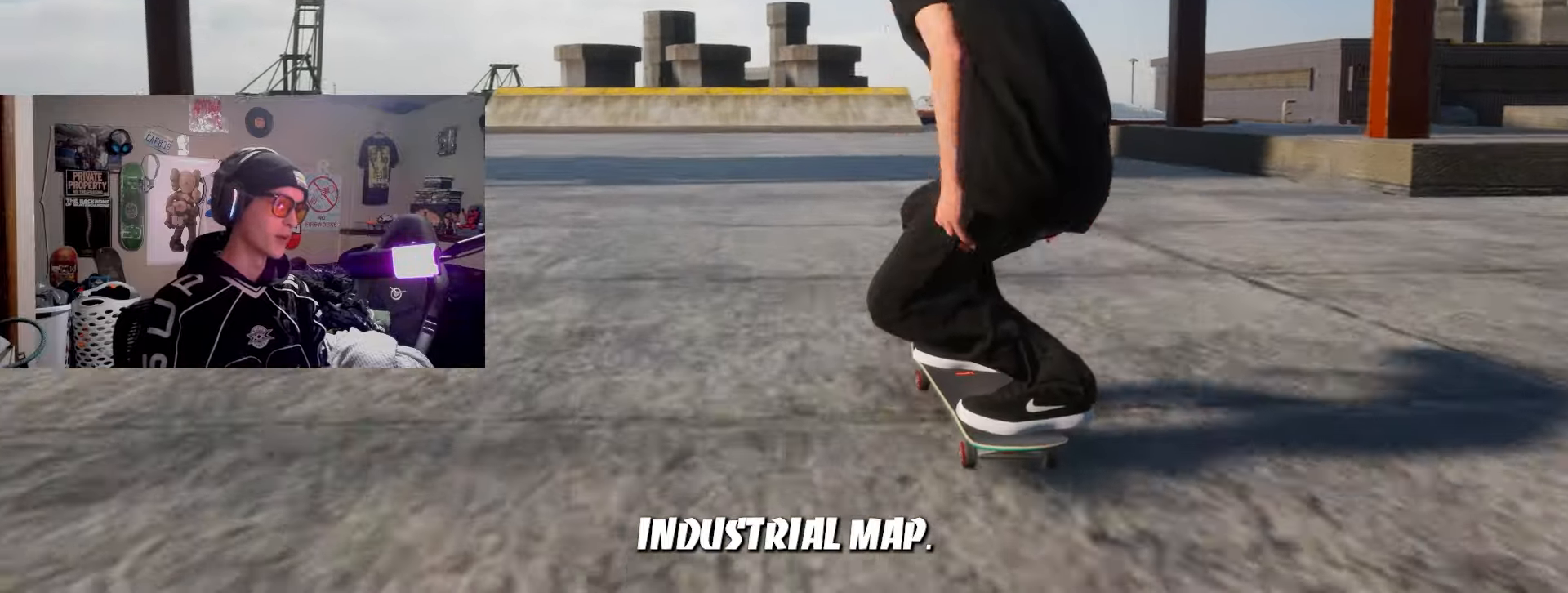
{"buttons": [], "left_stick": "center", "right_stick": "center", "events": [[383, "L2", "down"], [483, "L2", "up"]]}
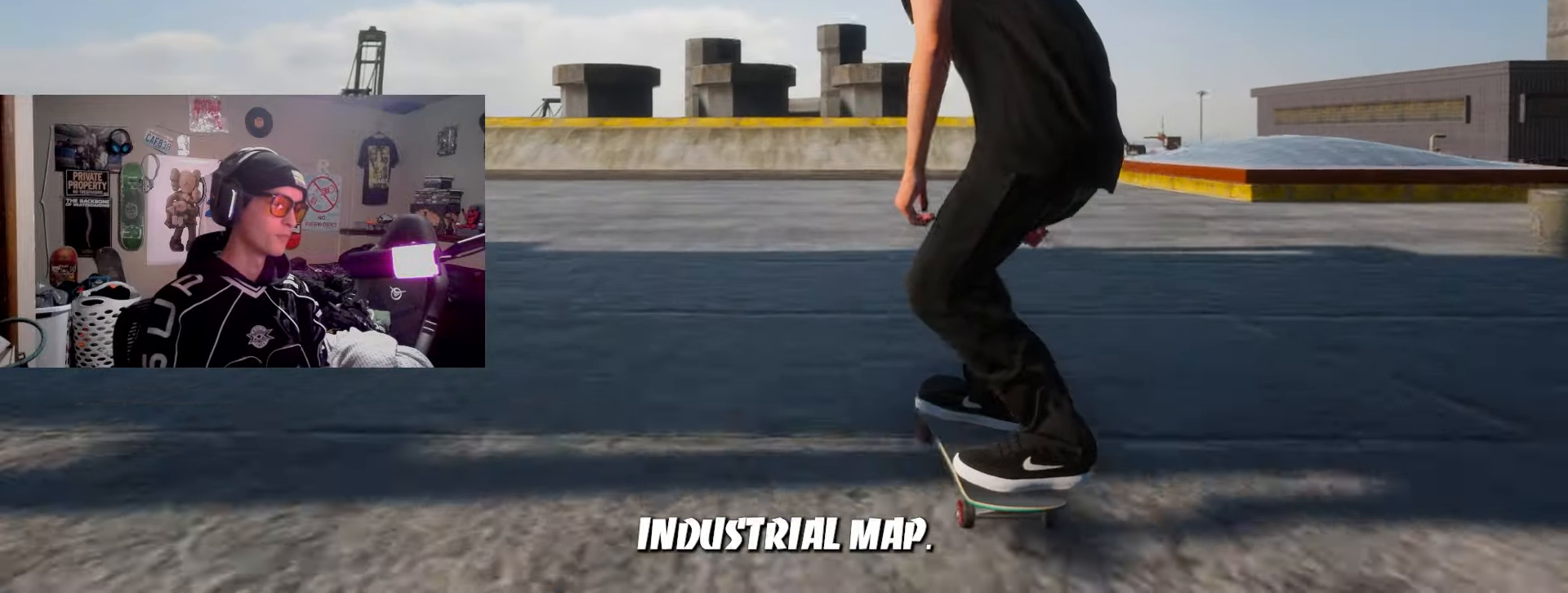
{"buttons": [], "left_stick": "down", "right_stick": "center", "events": [[500, "left_stick", "down"]]}
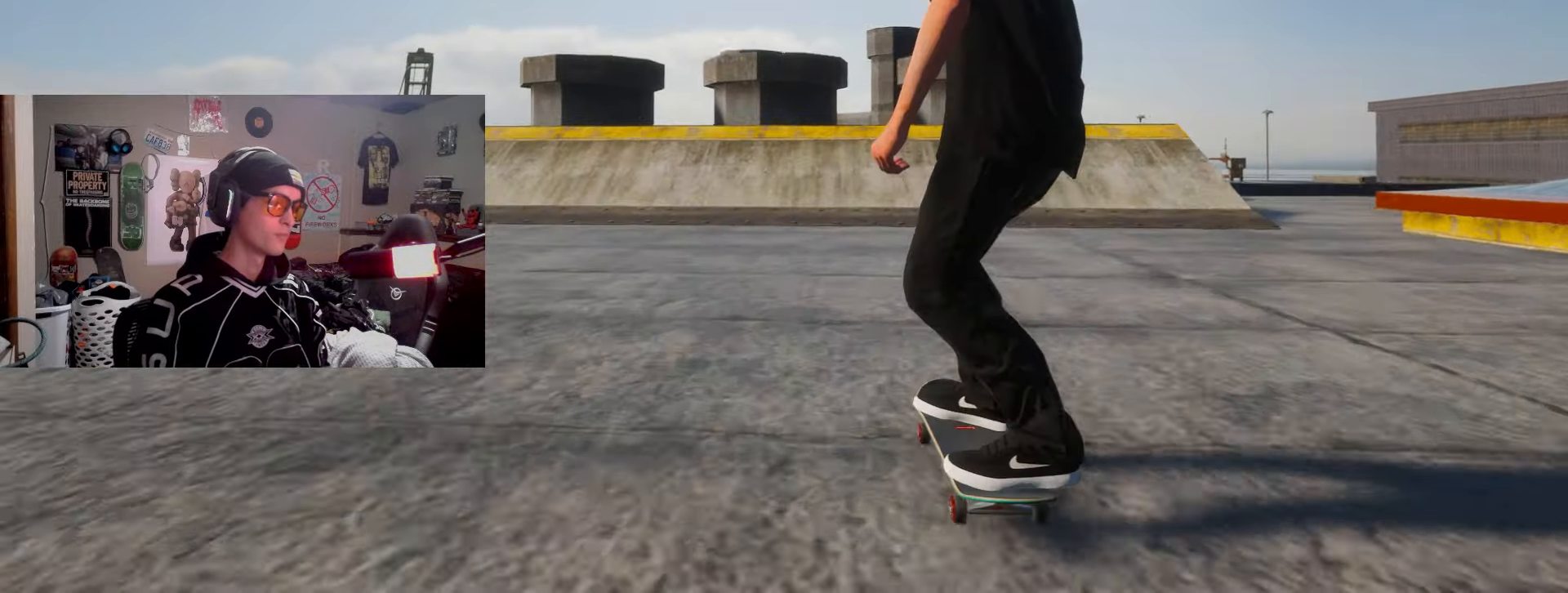
{"buttons": [], "left_stick": "down", "right_stick": "center", "events": [[183, "L2", "down"], [367, "L2", "up"]]}
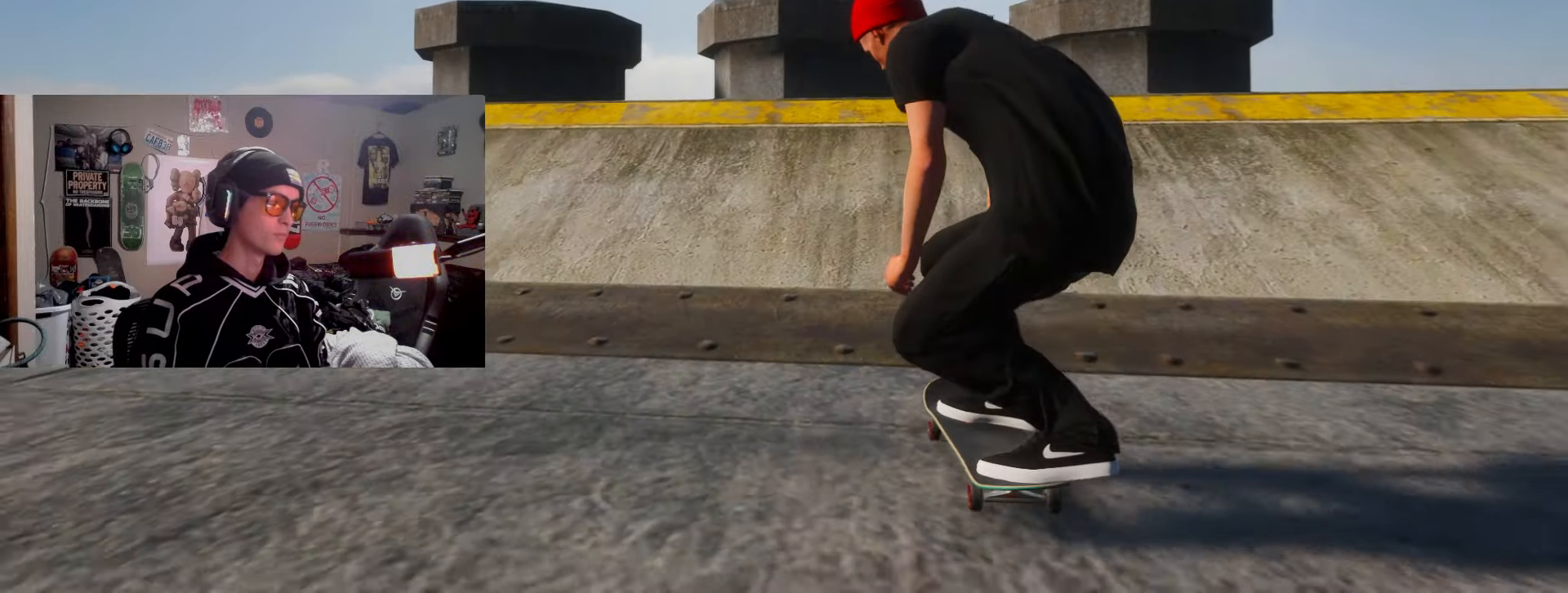
{"buttons": ["L2", "R1"], "left_stick": "center", "right_stick": "center", "events": [[50, "L2", "down"], [250, "R1", "down"], [267, "left_stick", "center"]]}
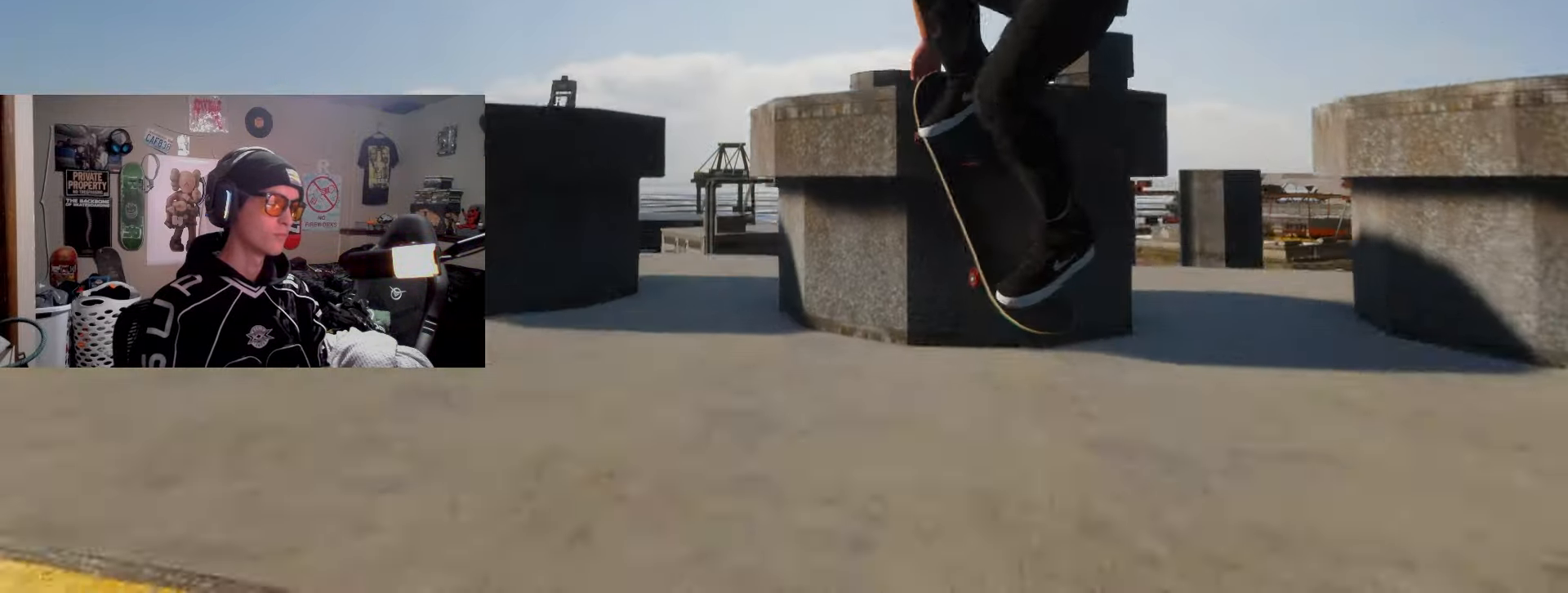
{"buttons": ["L2", "R1"], "left_stick": "center", "right_stick": "center", "events": []}
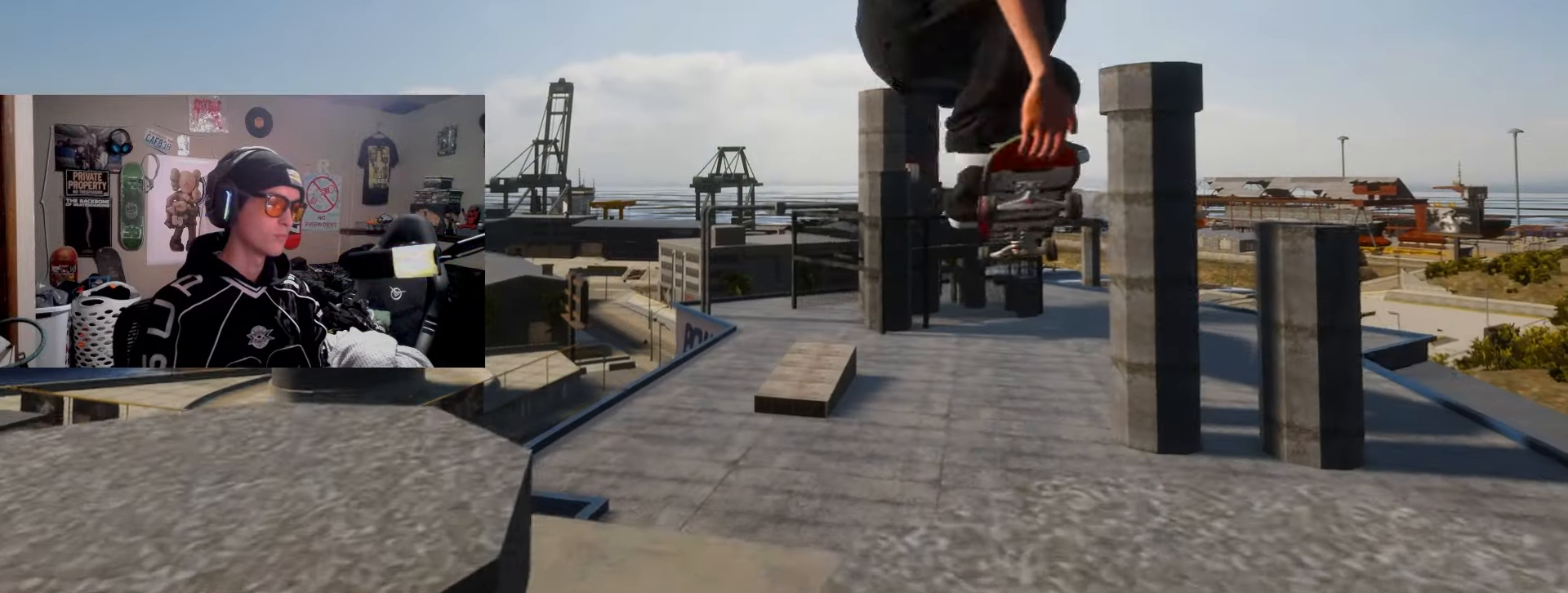
{"buttons": ["L2", "R1"], "left_stick": "center", "right_stick": "center", "events": [[183, "L2", "up"], [483, "L2", "down"]]}
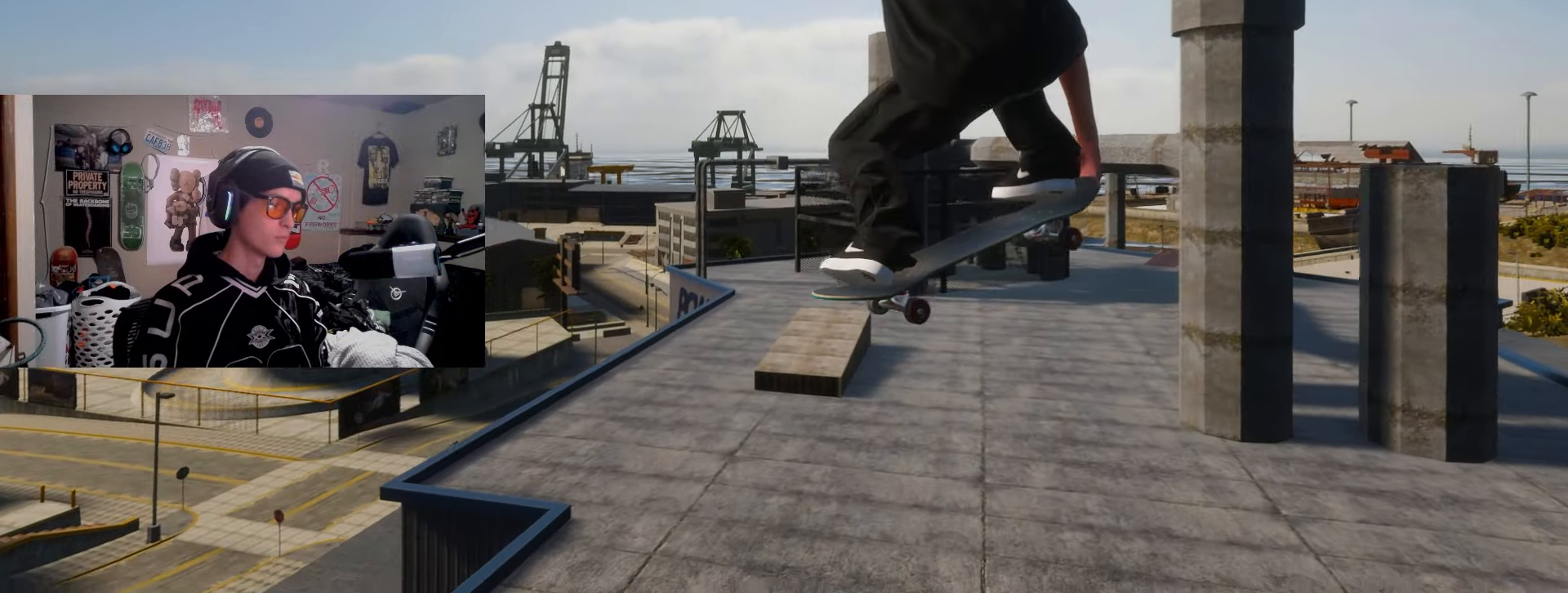
{"buttons": [], "left_stick": "center", "right_stick": "center", "events": [[250, "L2", "up"], [333, "R1", "up"]]}
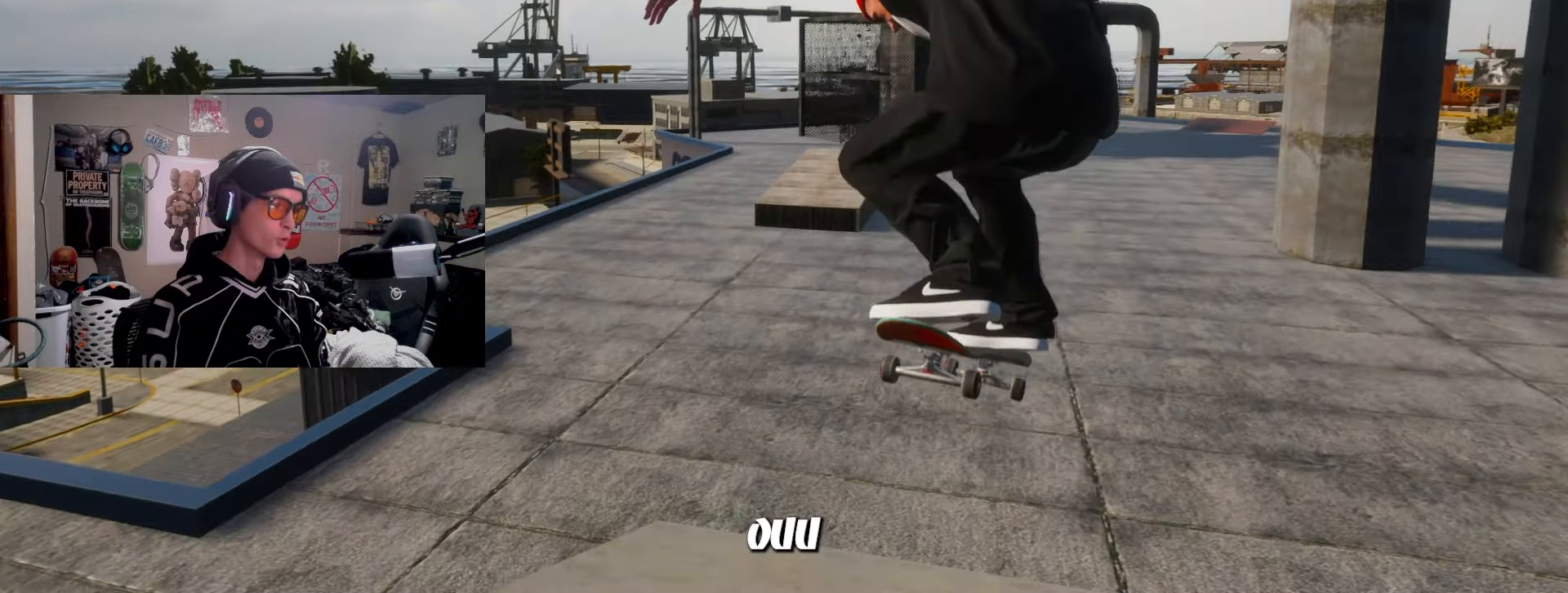
{"buttons": [], "left_stick": "center", "right_stick": "center", "events": [[67, "L2", "down"], [267, "L2", "up"]]}
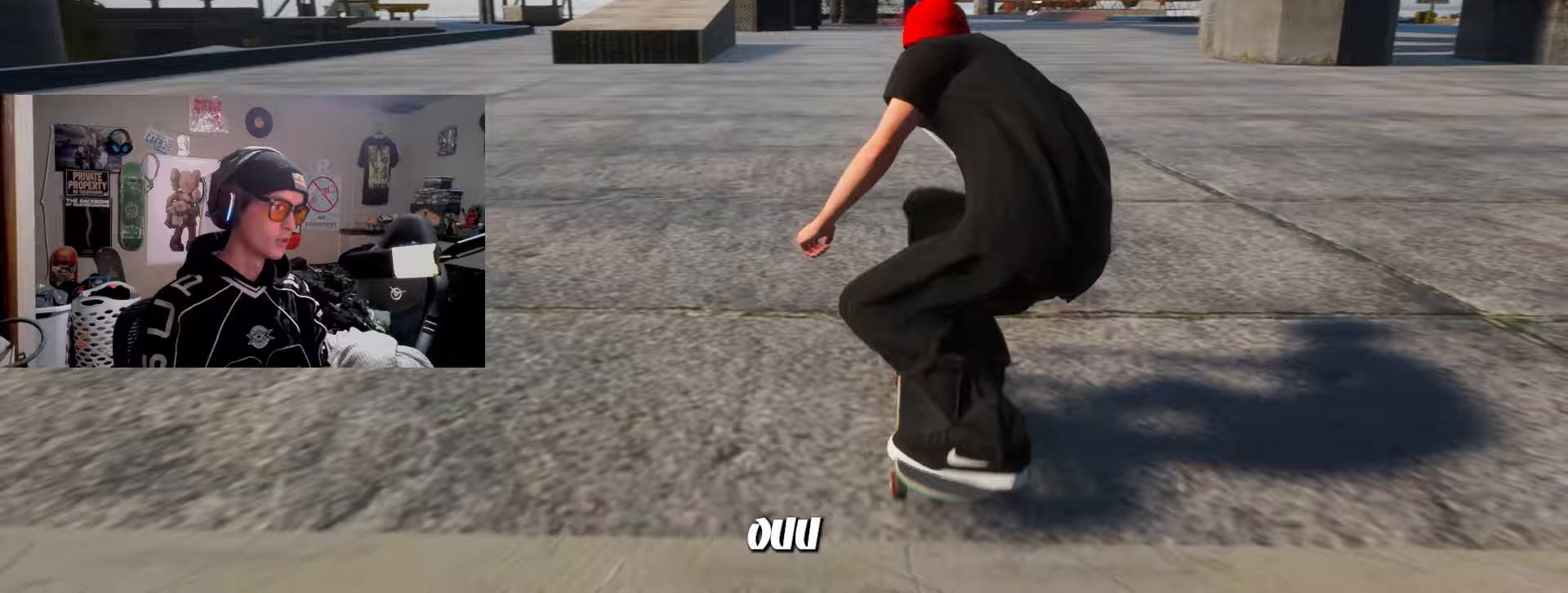
{"buttons": ["R2"], "left_stick": "down", "right_stick": "center", "events": [[317, "R2", "down"], [350, "left_stick", "down"]]}
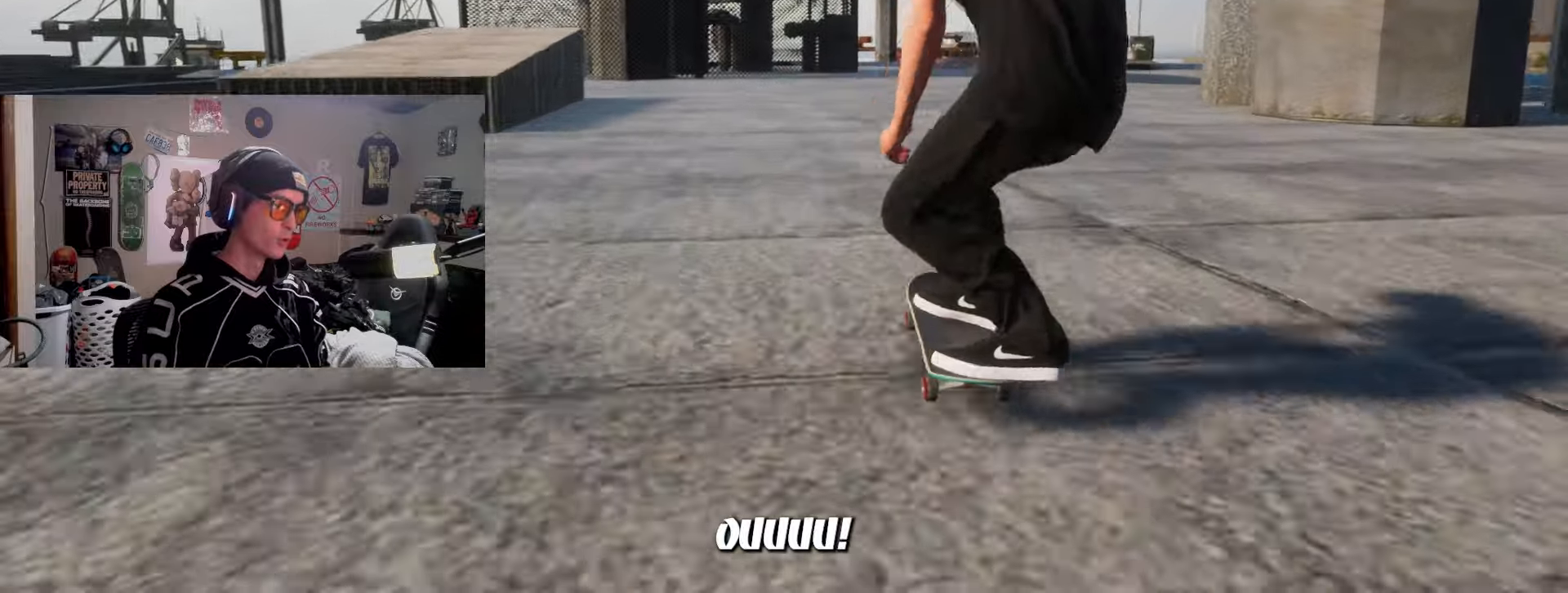
{"buttons": [], "left_stick": "center", "right_stick": "center", "events": [[67, "R2", "up"], [200, "right_stick", "up-left"], [250, "right_stick", "center"], [283, "left_stick", "center"]]}
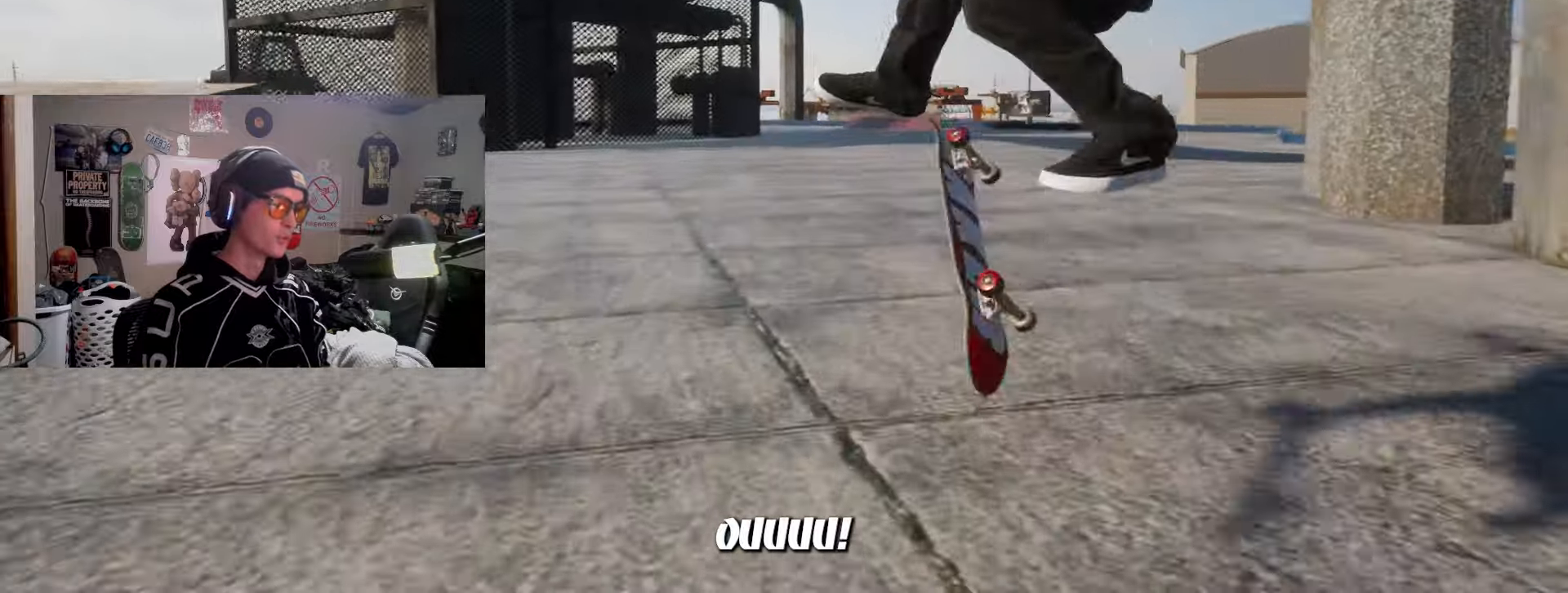
{"buttons": [], "left_stick": "center", "right_stick": "center", "events": []}
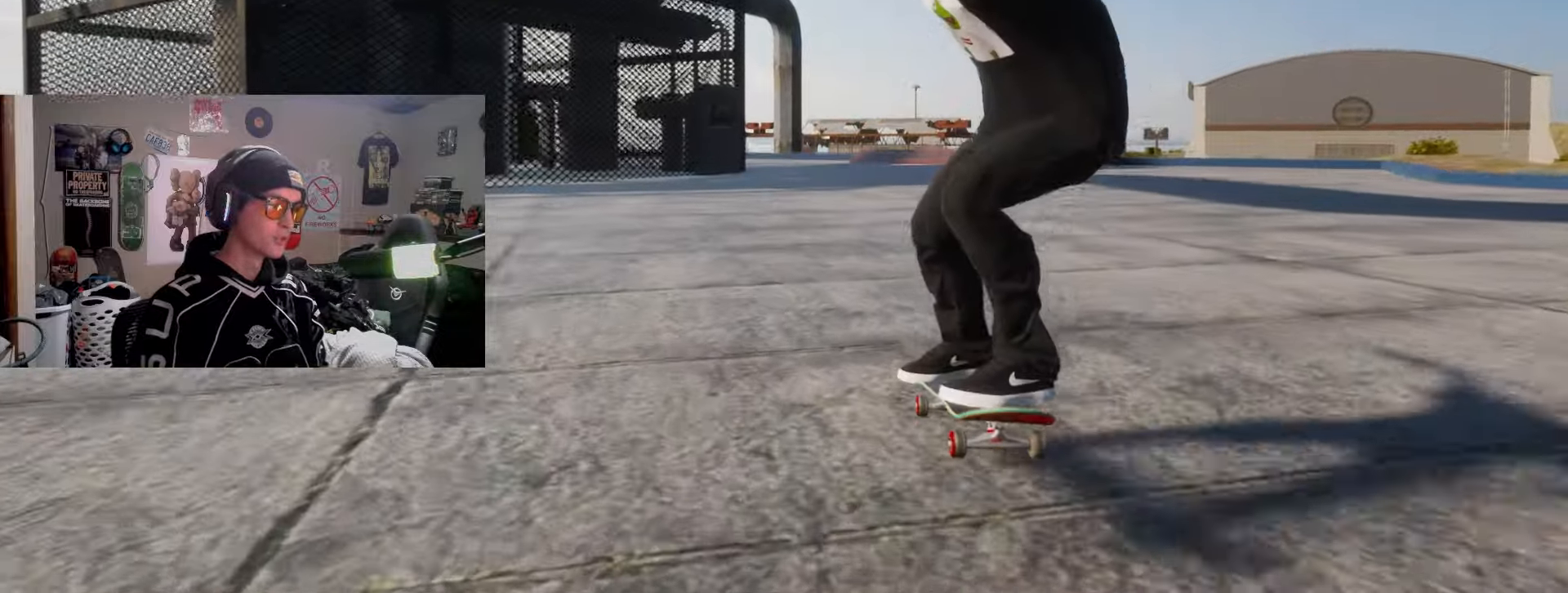
{"buttons": [], "left_stick": "center", "right_stick": "center", "events": [[33, "R2", "down"], [200, "R2", "up"]]}
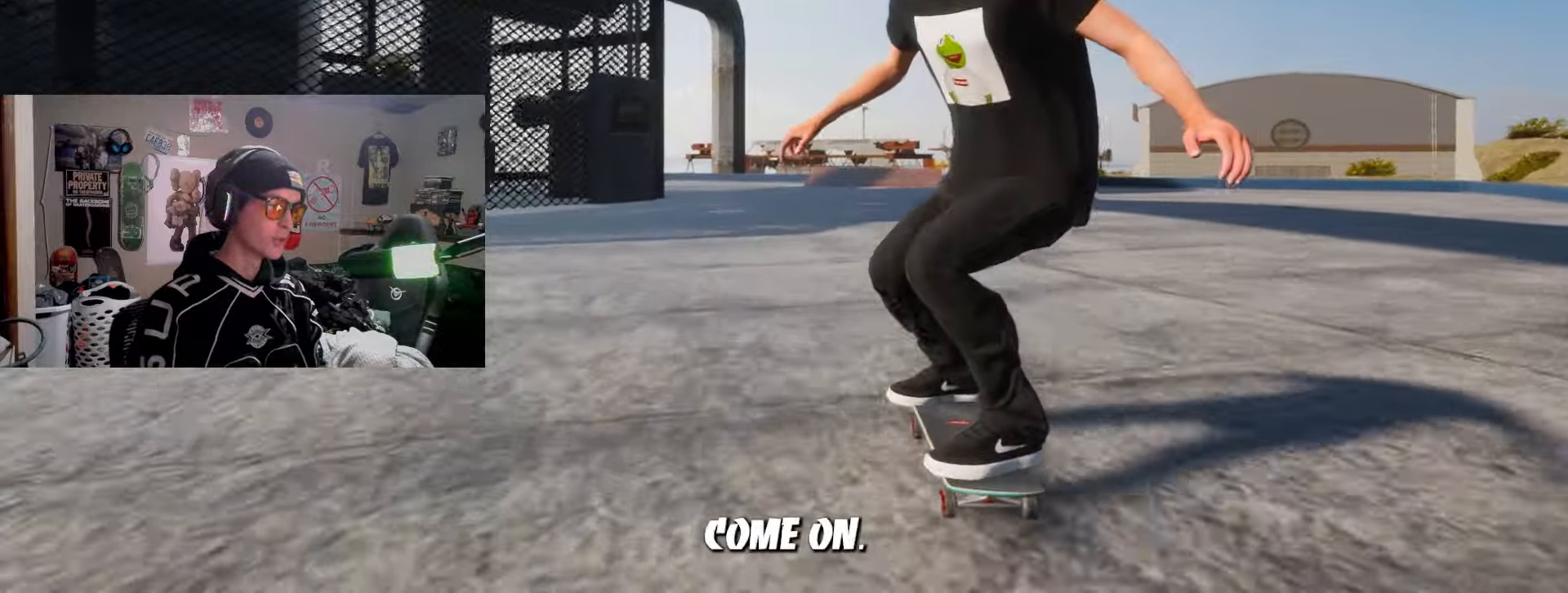
{"buttons": [], "left_stick": "center", "right_stick": "center", "events": [[183, "R2", "down"], [350, "R2", "up"]]}
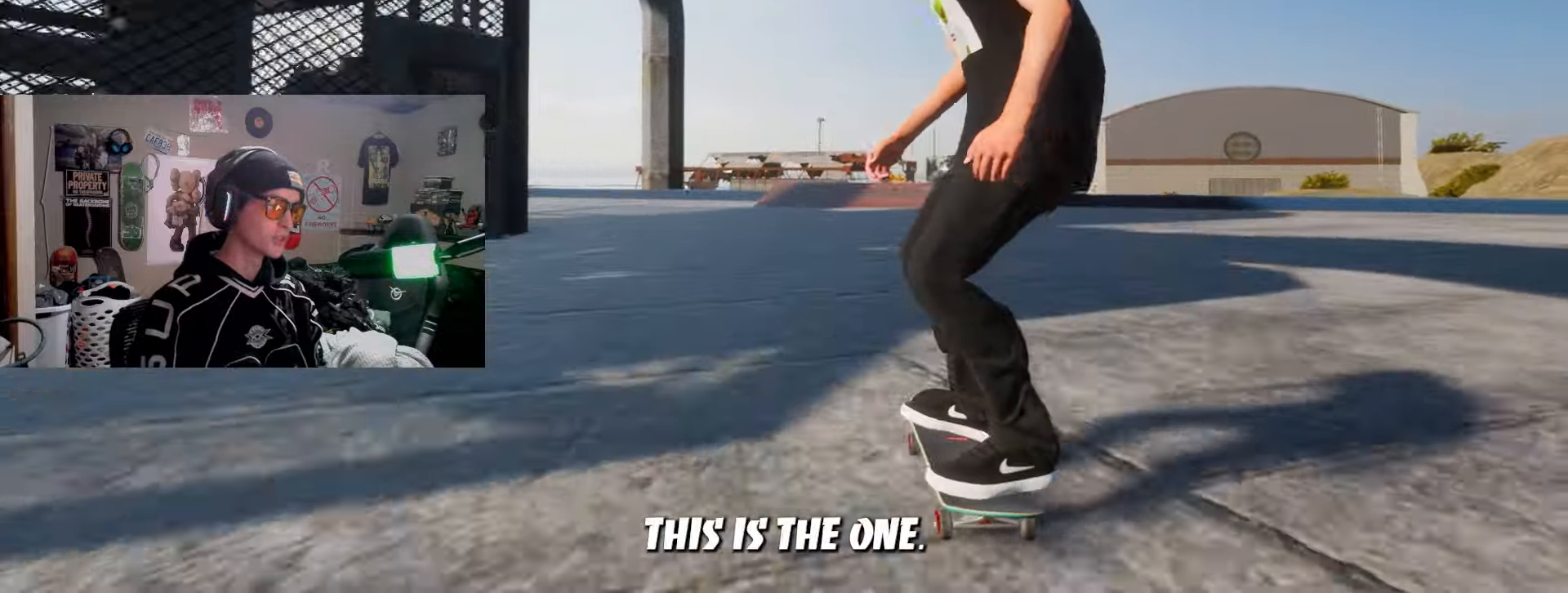
{"buttons": ["SQUARE", "R2"], "left_stick": "center", "right_stick": "center", "events": [[250, "SQUARE", "down"], [483, "R2", "down"]]}
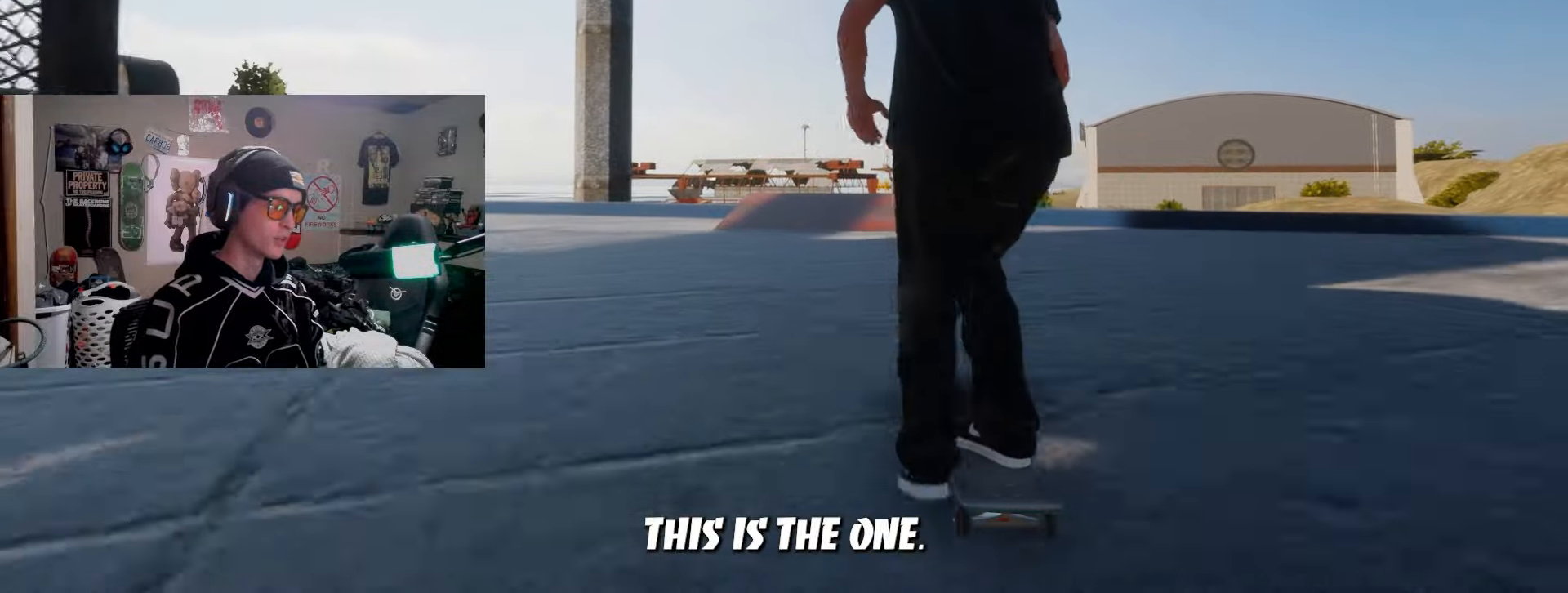
{"buttons": [], "left_stick": "center", "right_stick": "center", "events": [[100, "SQUARE", "up"], [117, "R2", "up"]]}
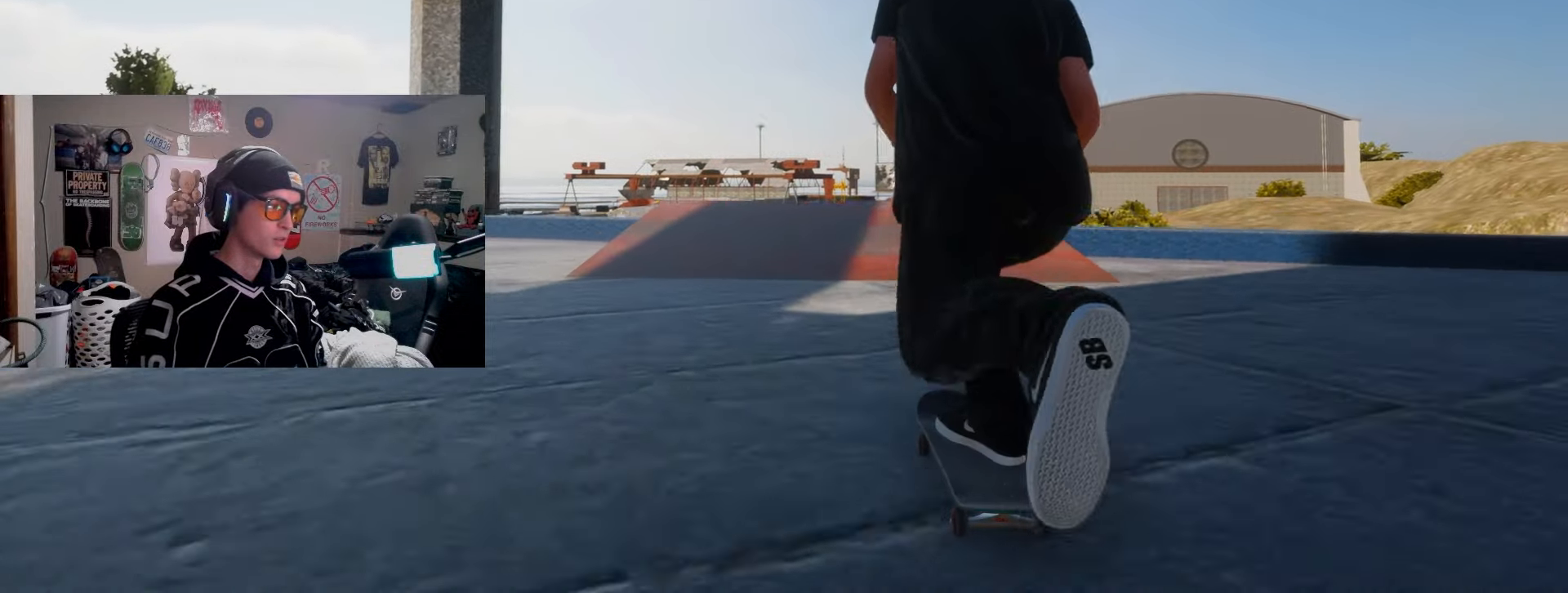
{"buttons": [], "left_stick": "down-left", "right_stick": "right", "events": [[33, "R2", "down"], [133, "left_stick", "down-right"], [183, "R2", "up"], [450, "left_stick", "down-left"], [500, "right_stick", "right"]]}
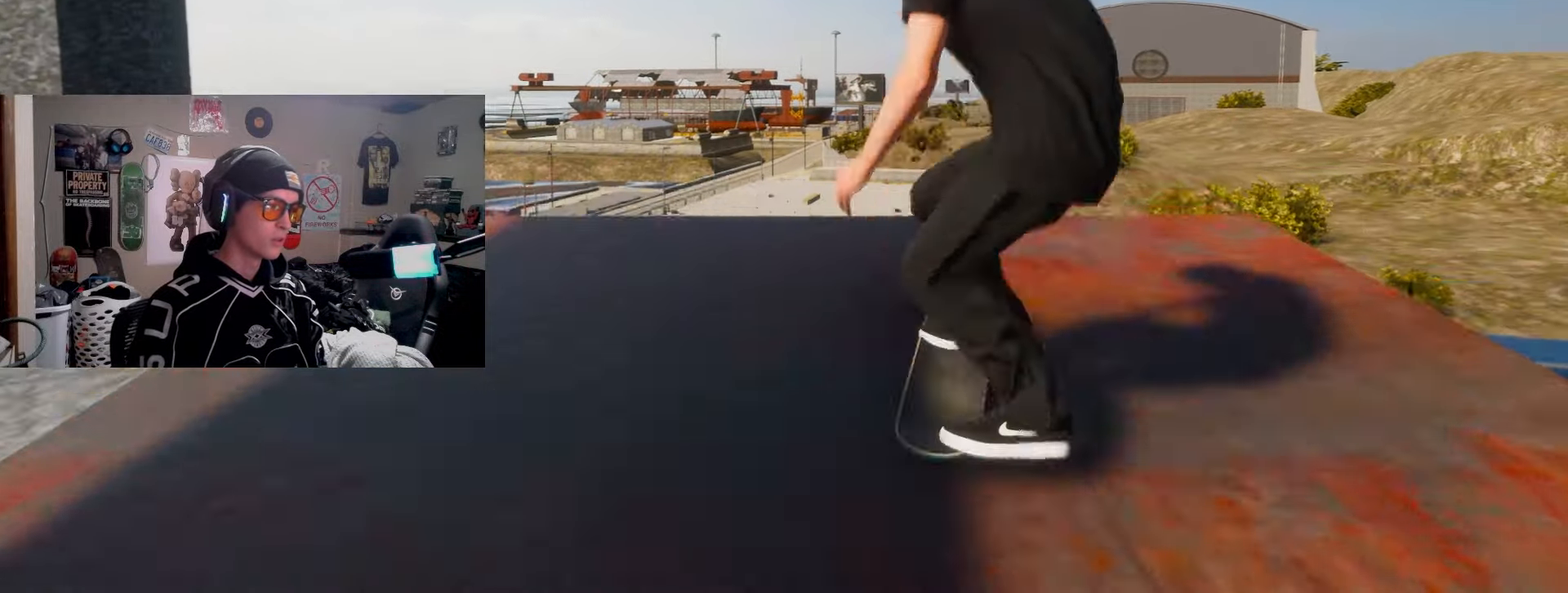
{"buttons": ["R1", "R2"], "left_stick": "center", "right_stick": "center", "events": [[33, "left_stick", "center"], [50, "right_stick", "center"], [400, "R1", "down"], [483, "R2", "down"]]}
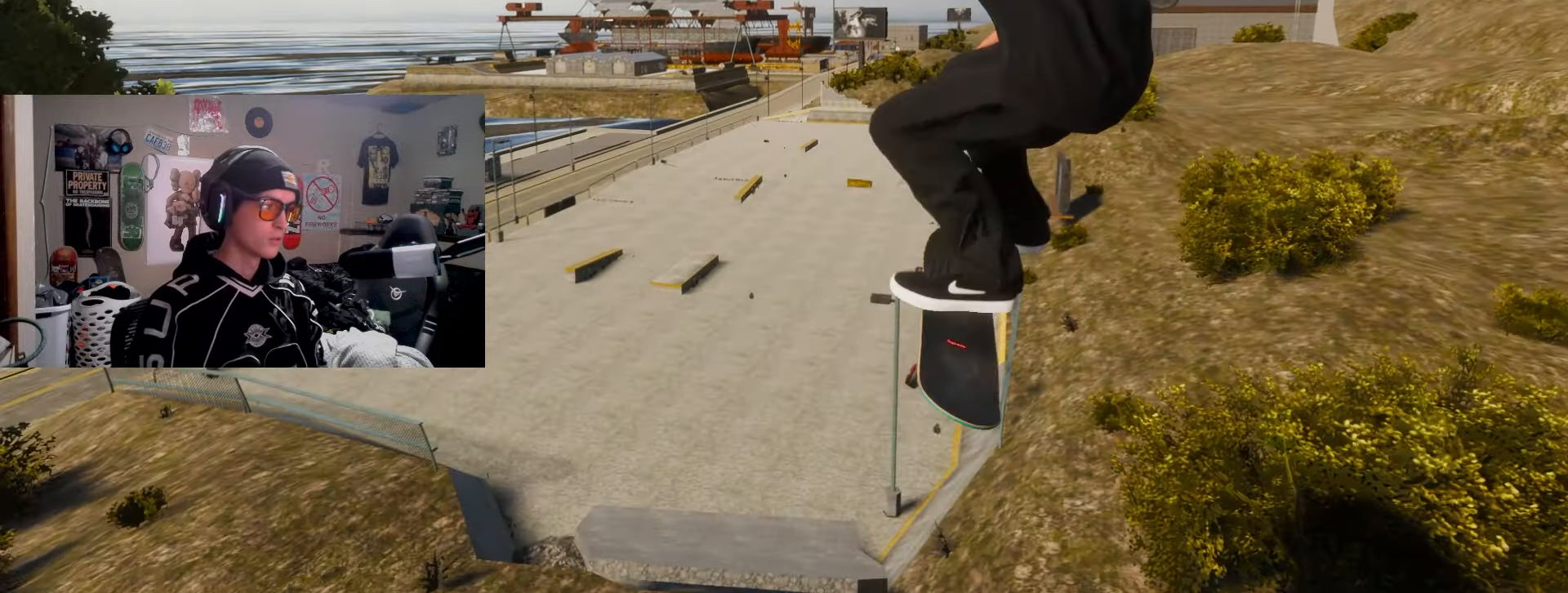
{"buttons": ["R1", "R2"], "left_stick": "center", "right_stick": "center", "events": []}
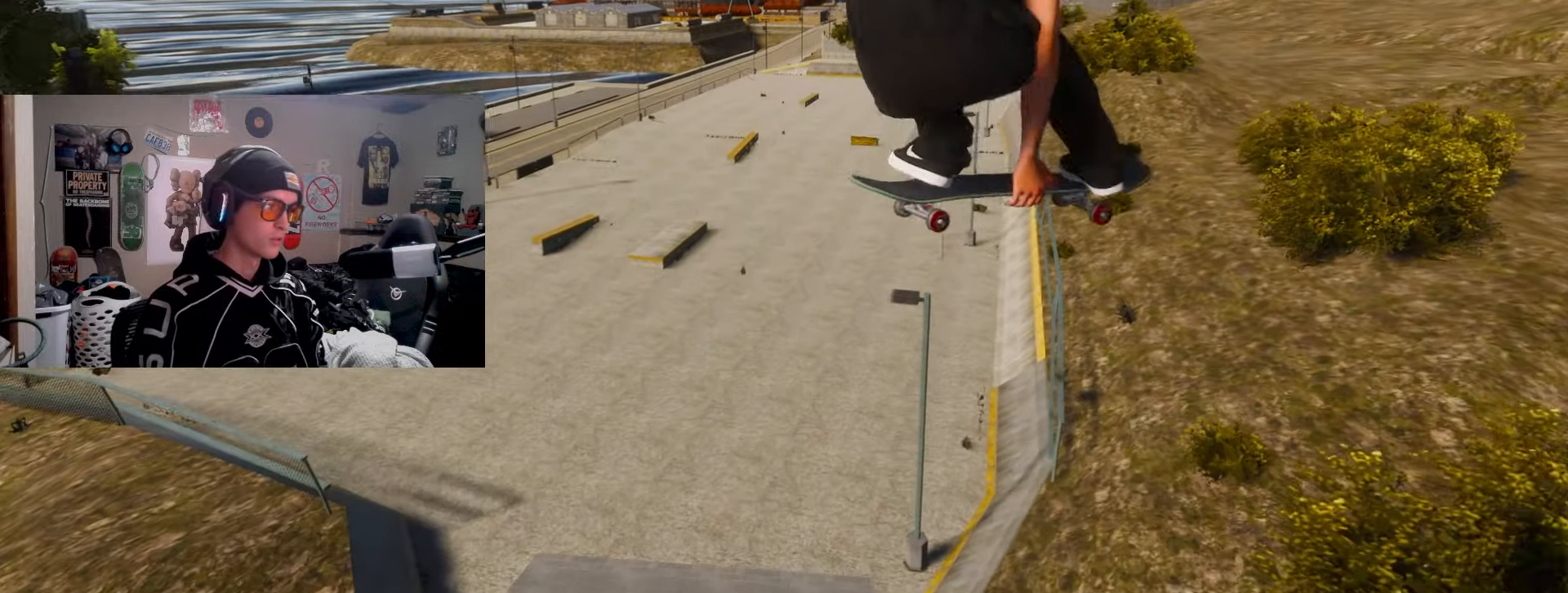
{"buttons": ["L2", "R1"], "left_stick": "center", "right_stick": "center", "events": [[200, "R2", "up"], [483, "L2", "down"]]}
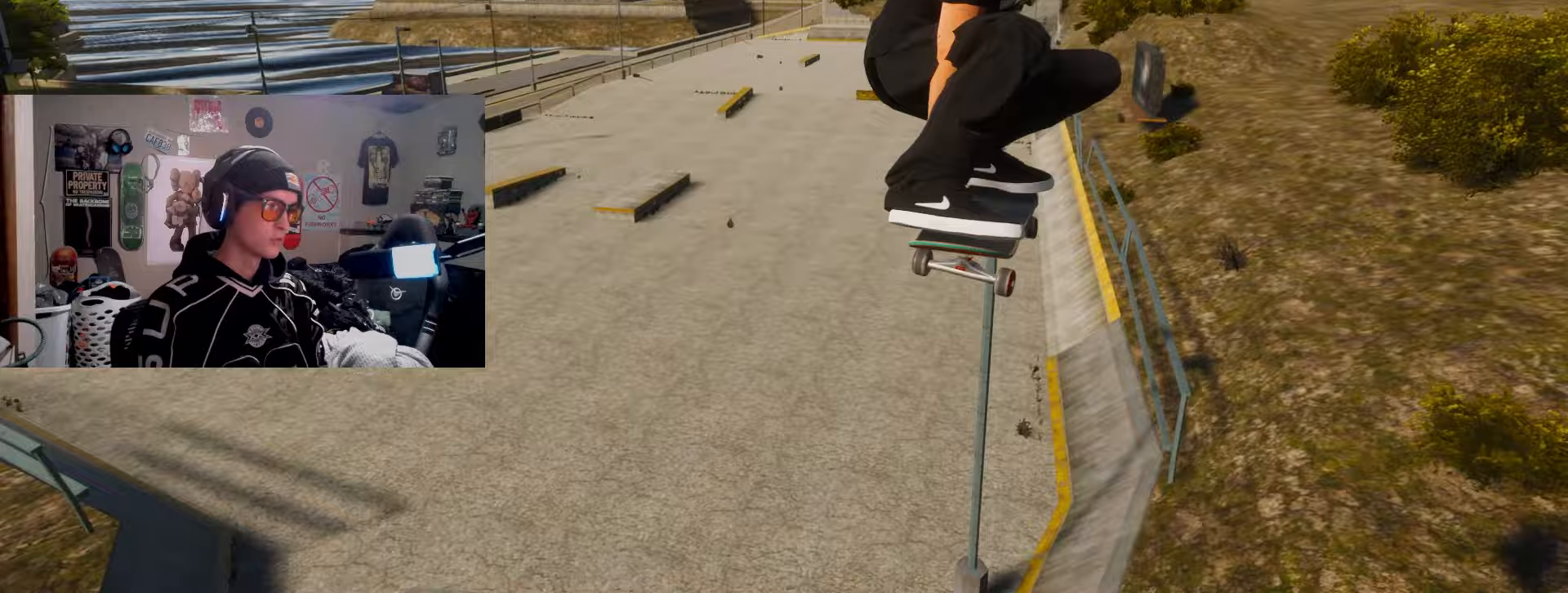
{"buttons": [], "left_stick": "center", "right_stick": "center", "events": [[100, "L2", "up"], [383, "R1", "up"]]}
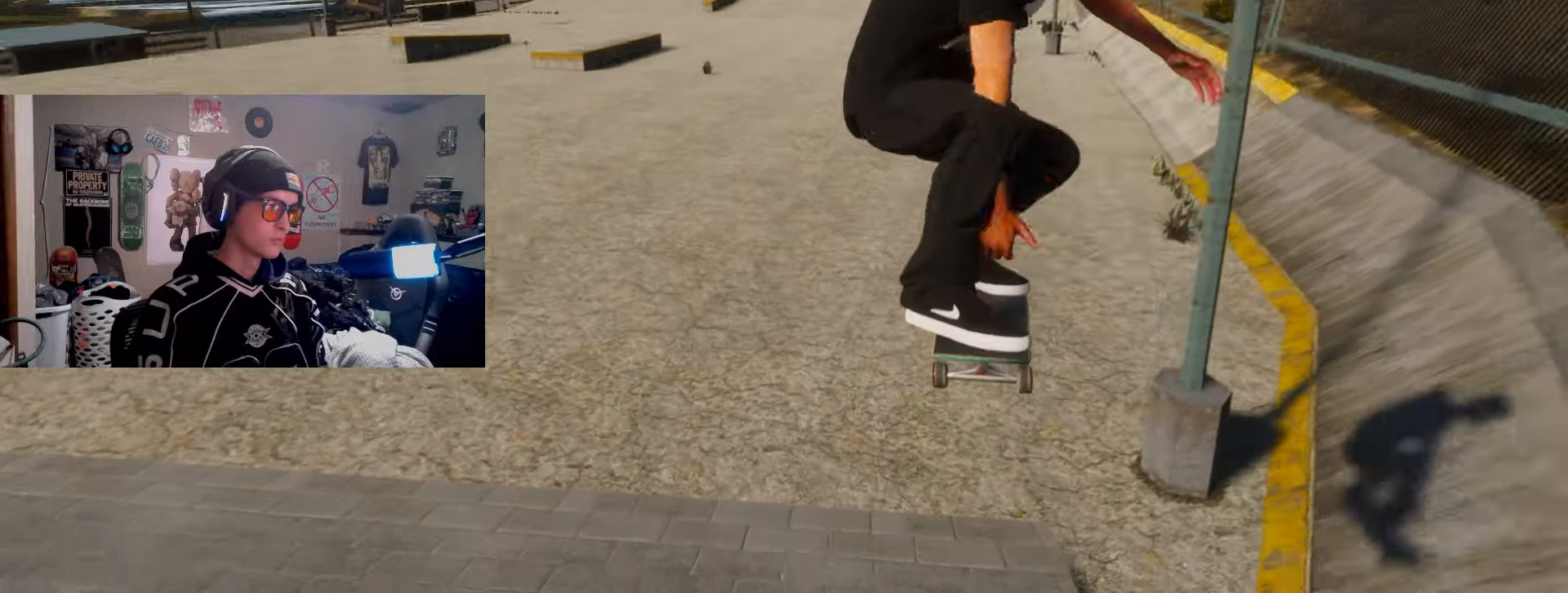
{"buttons": [], "left_stick": "center", "right_stick": "center", "events": [[33, "L2", "down"], [200, "L2", "up"], [333, "L2", "down"], [500, "L2", "up"]]}
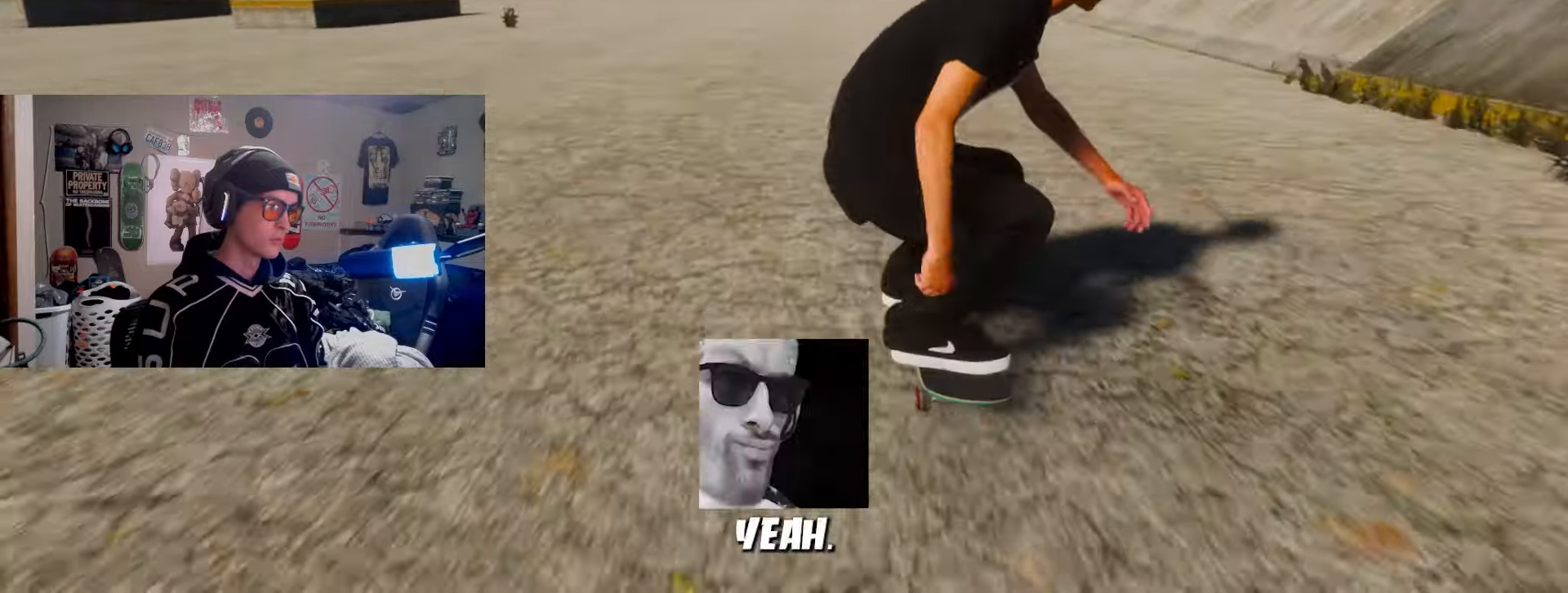
{"buttons": ["L2"], "left_stick": "center", "right_stick": "center", "events": [[150, "L2", "down"], [350, "L2", "up"], [500, "L2", "down"]]}